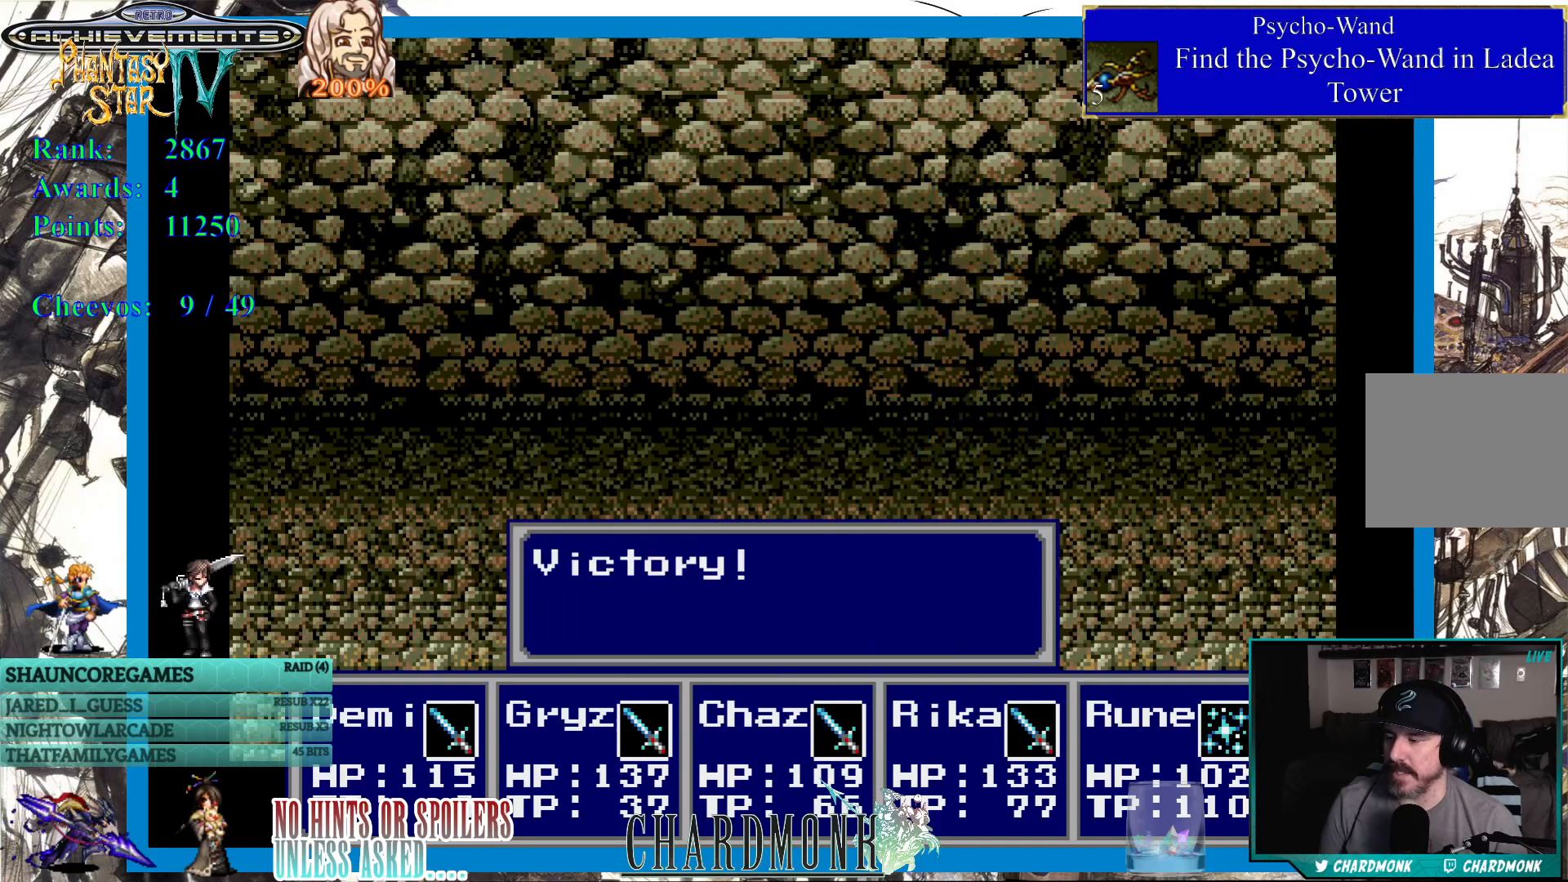
Gameplay with a controller (PlayStation layout); each line is a JSON object with the inputs held at the frame after it. "events" lists button and stick changes between this image and that frame as [ms after this image, input, new state], when the widget could be followed in between. Not read: L3 R3.
{"buttons": ["CIRCLE"], "left_stick": "center", "right_stick": "center", "events": [[400, "CIRCLE", "down"]]}
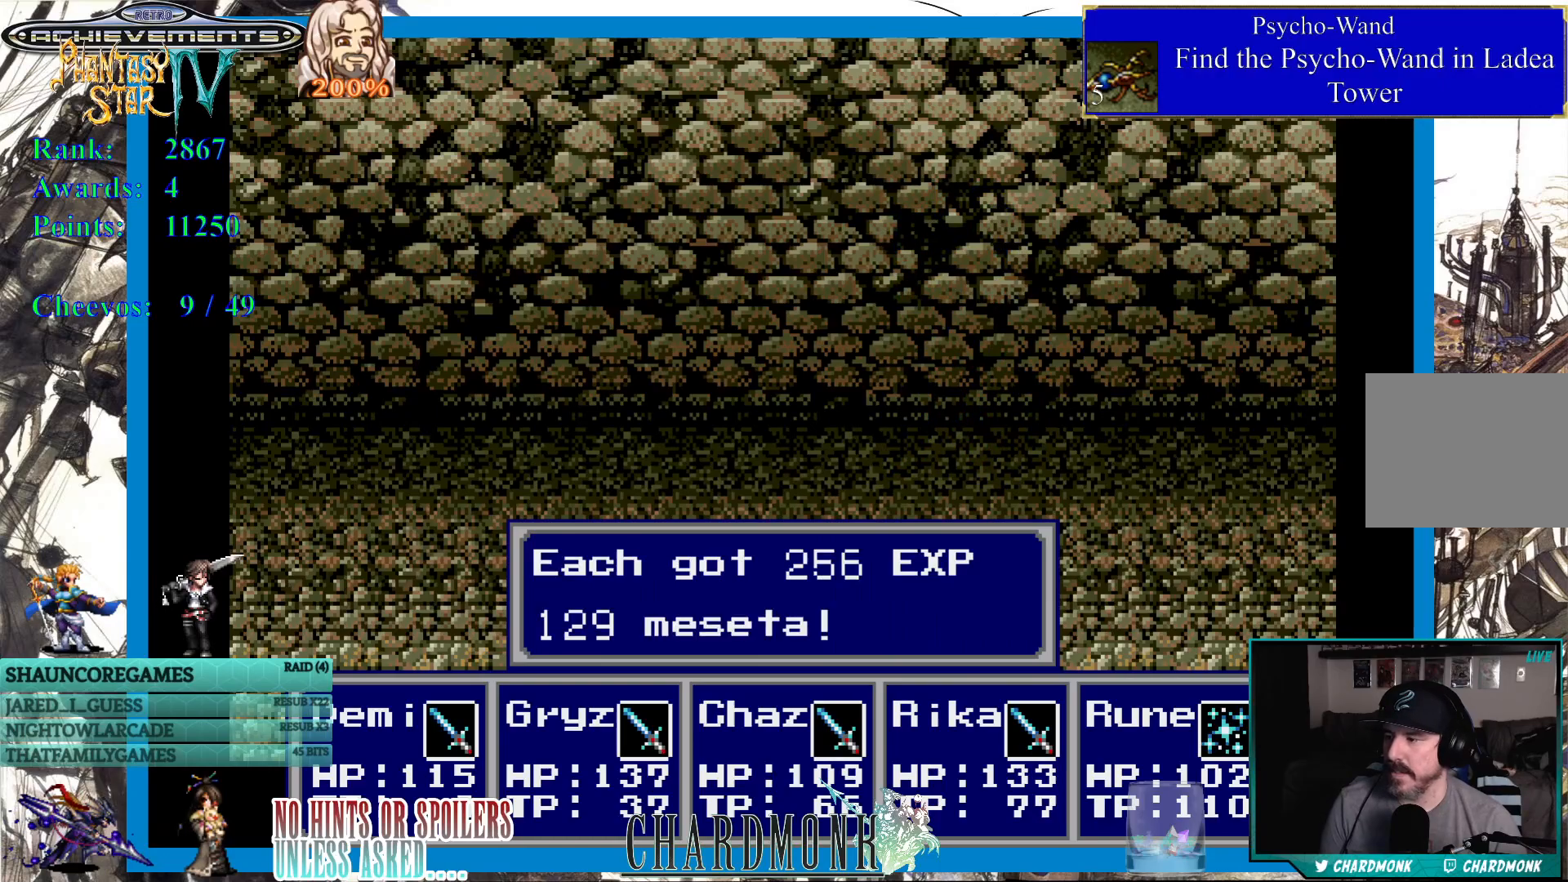
{"buttons": [], "left_stick": "center", "right_stick": "center", "events": [[17, "CIRCLE", "up"], [333, "CIRCLE", "down"], [433, "CIRCLE", "up"]]}
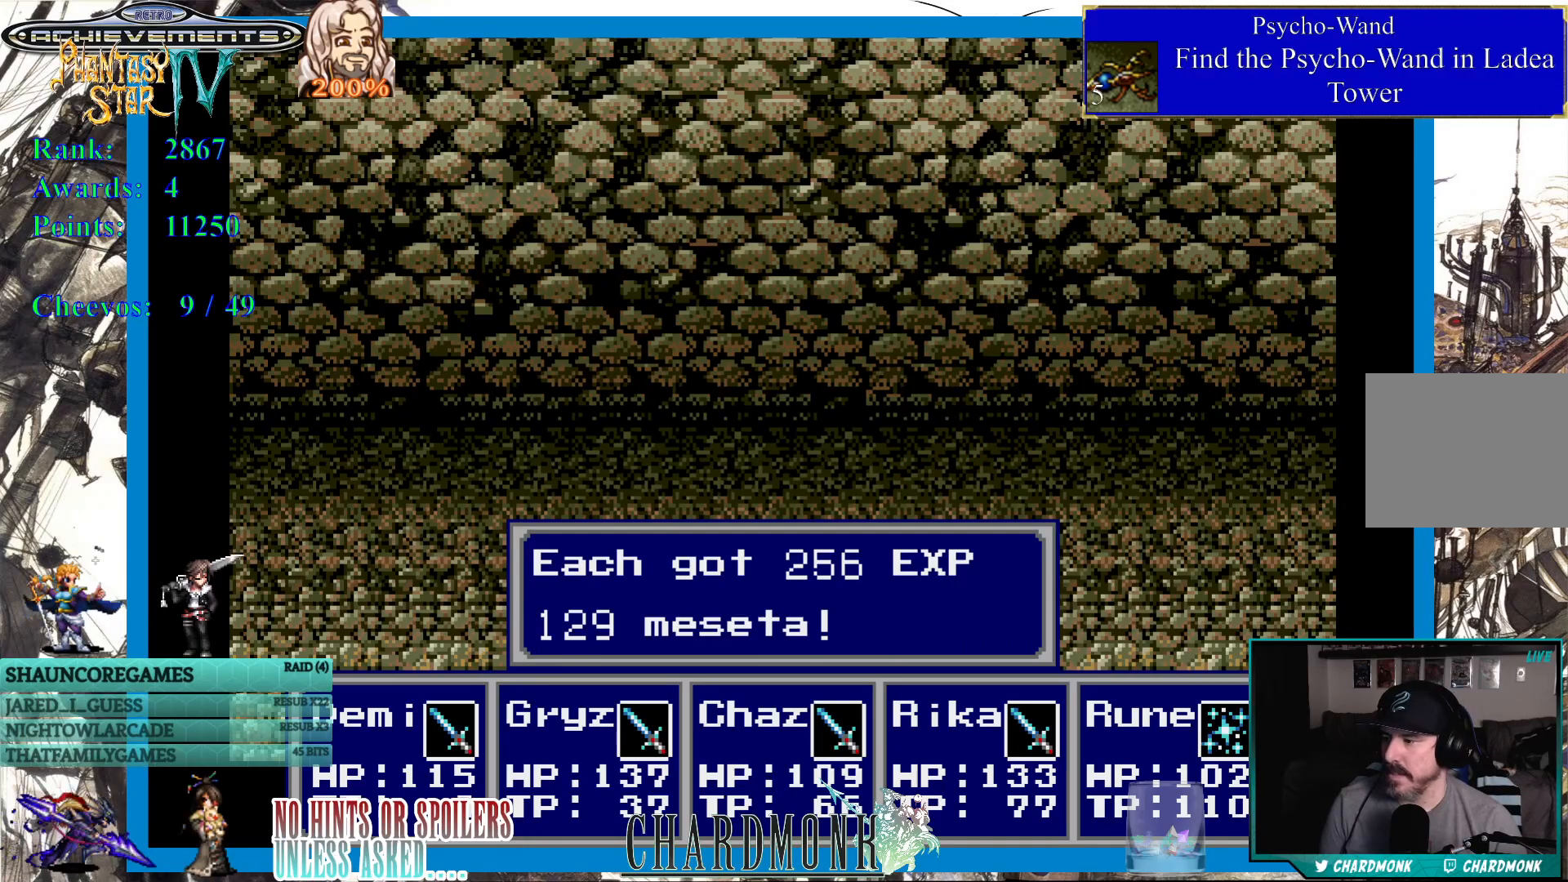
{"buttons": [], "left_stick": "center", "right_stick": "center", "events": [[283, "CIRCLE", "down"], [350, "CIRCLE", "up"]]}
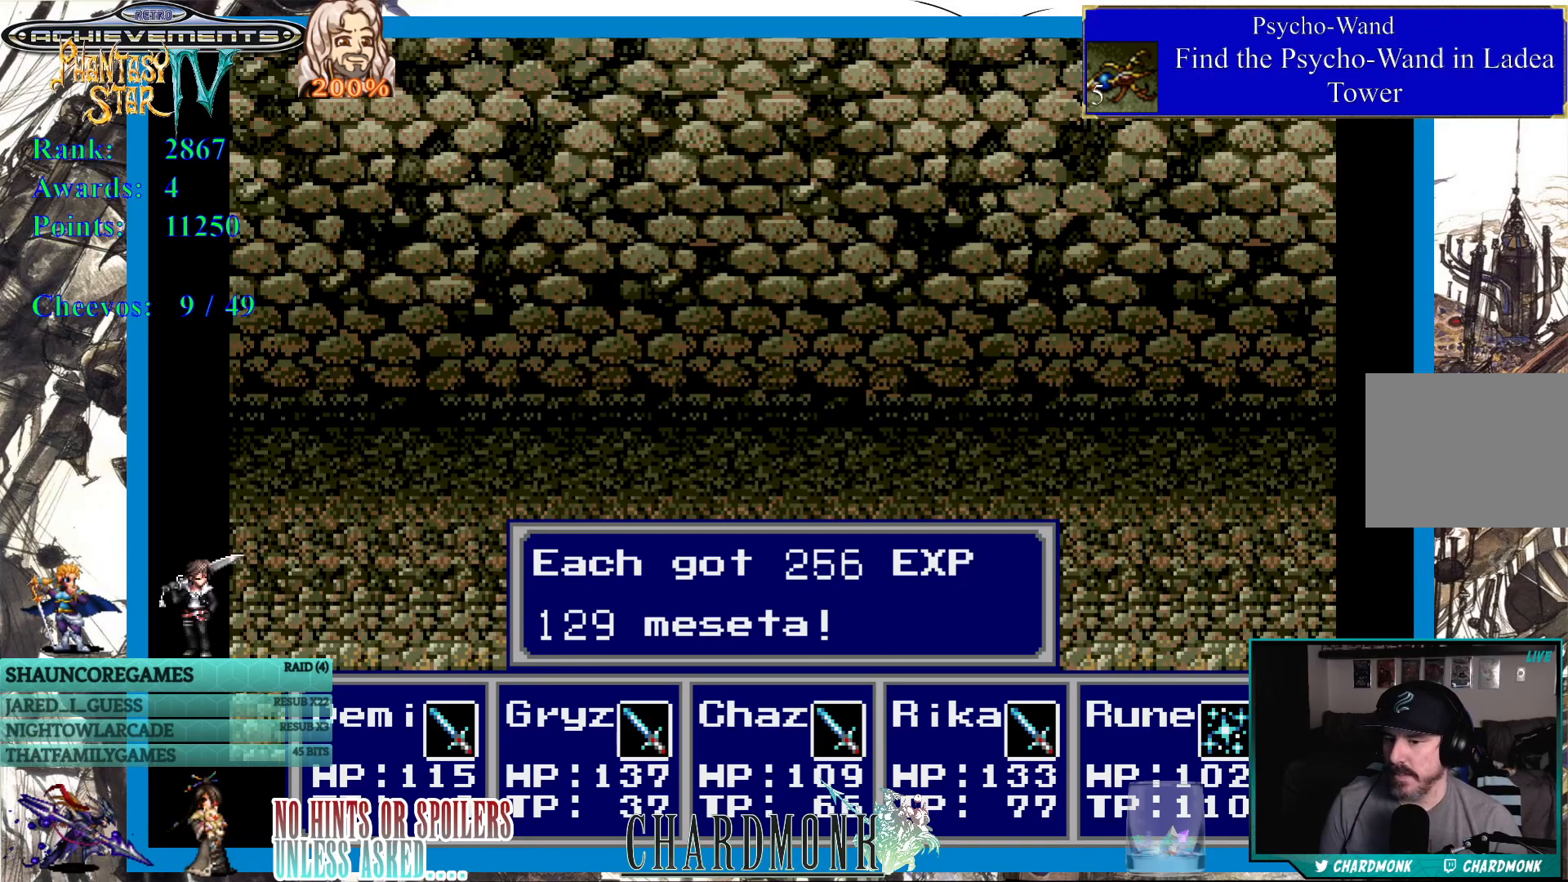
{"buttons": [], "left_stick": "center", "right_stick": "center", "events": []}
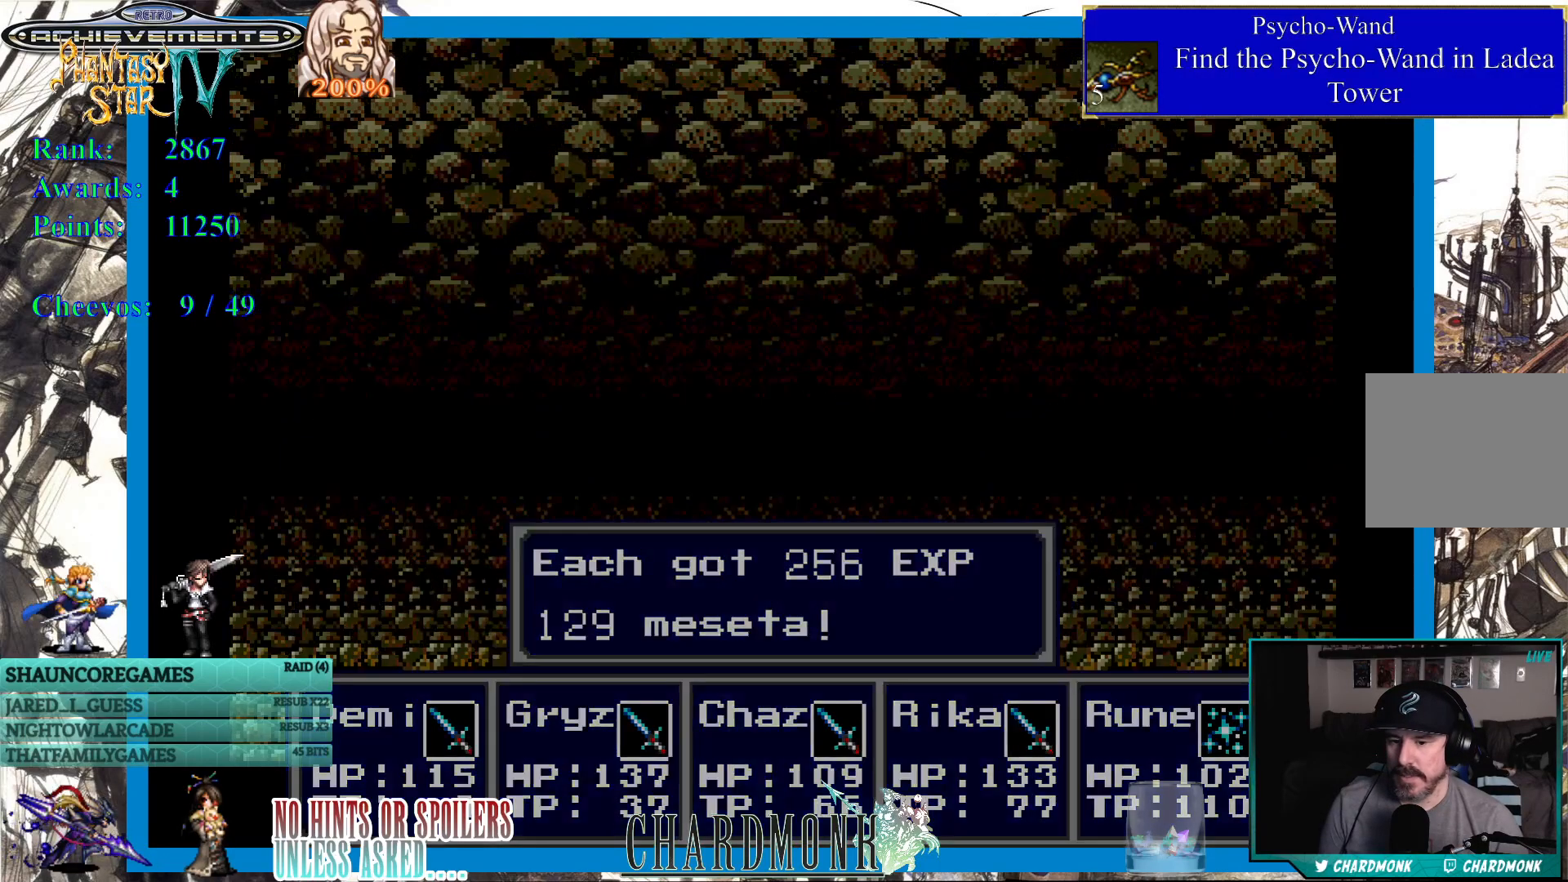
{"buttons": [], "left_stick": "center", "right_stick": "center", "events": []}
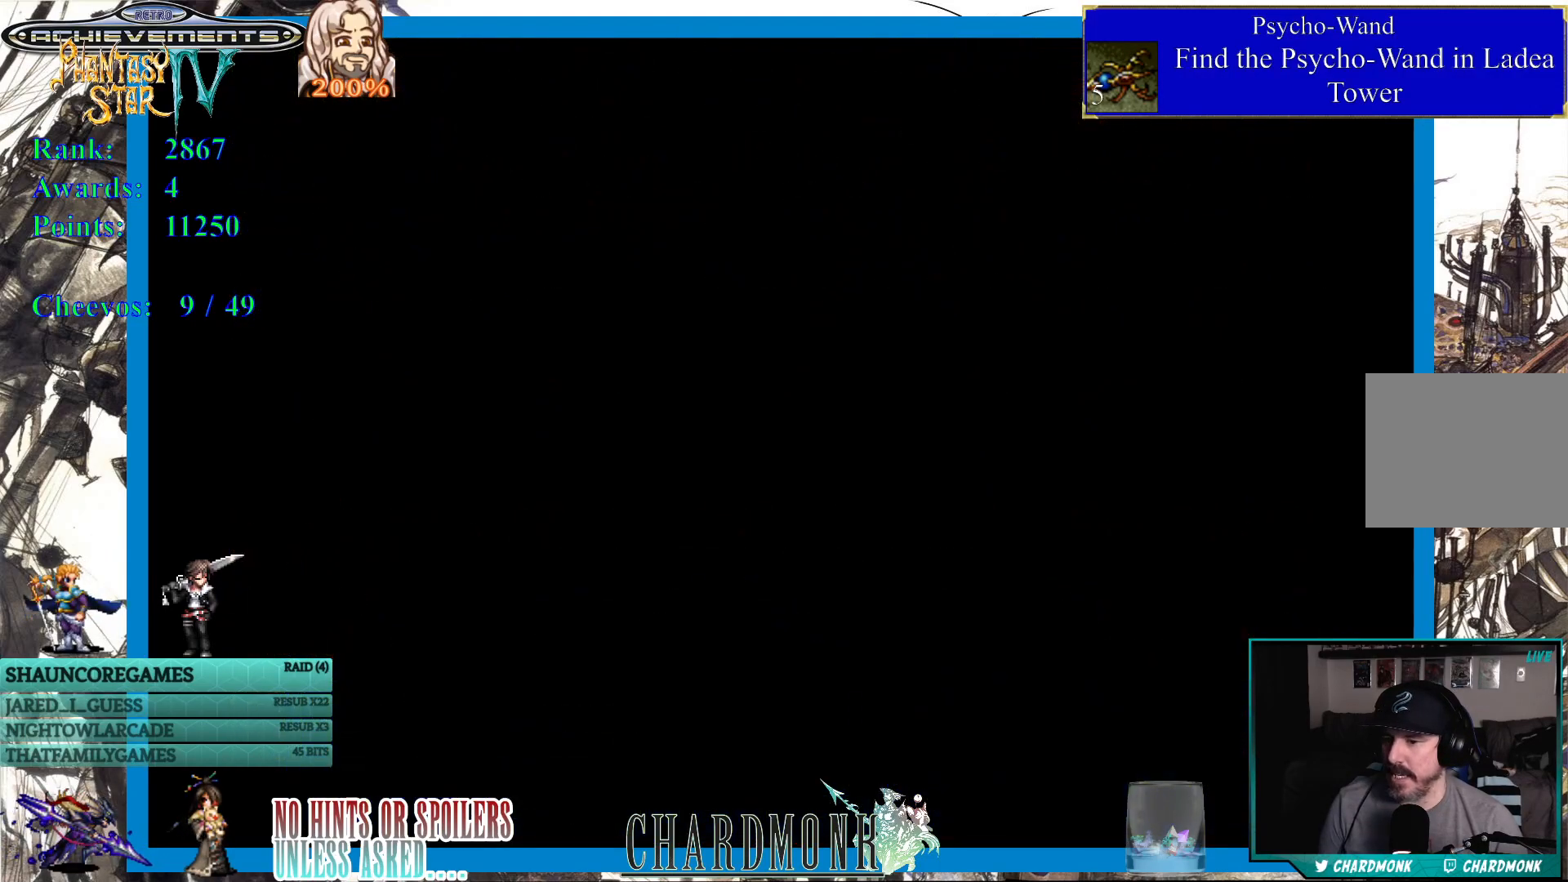
{"buttons": [], "left_stick": "center", "right_stick": "center", "events": []}
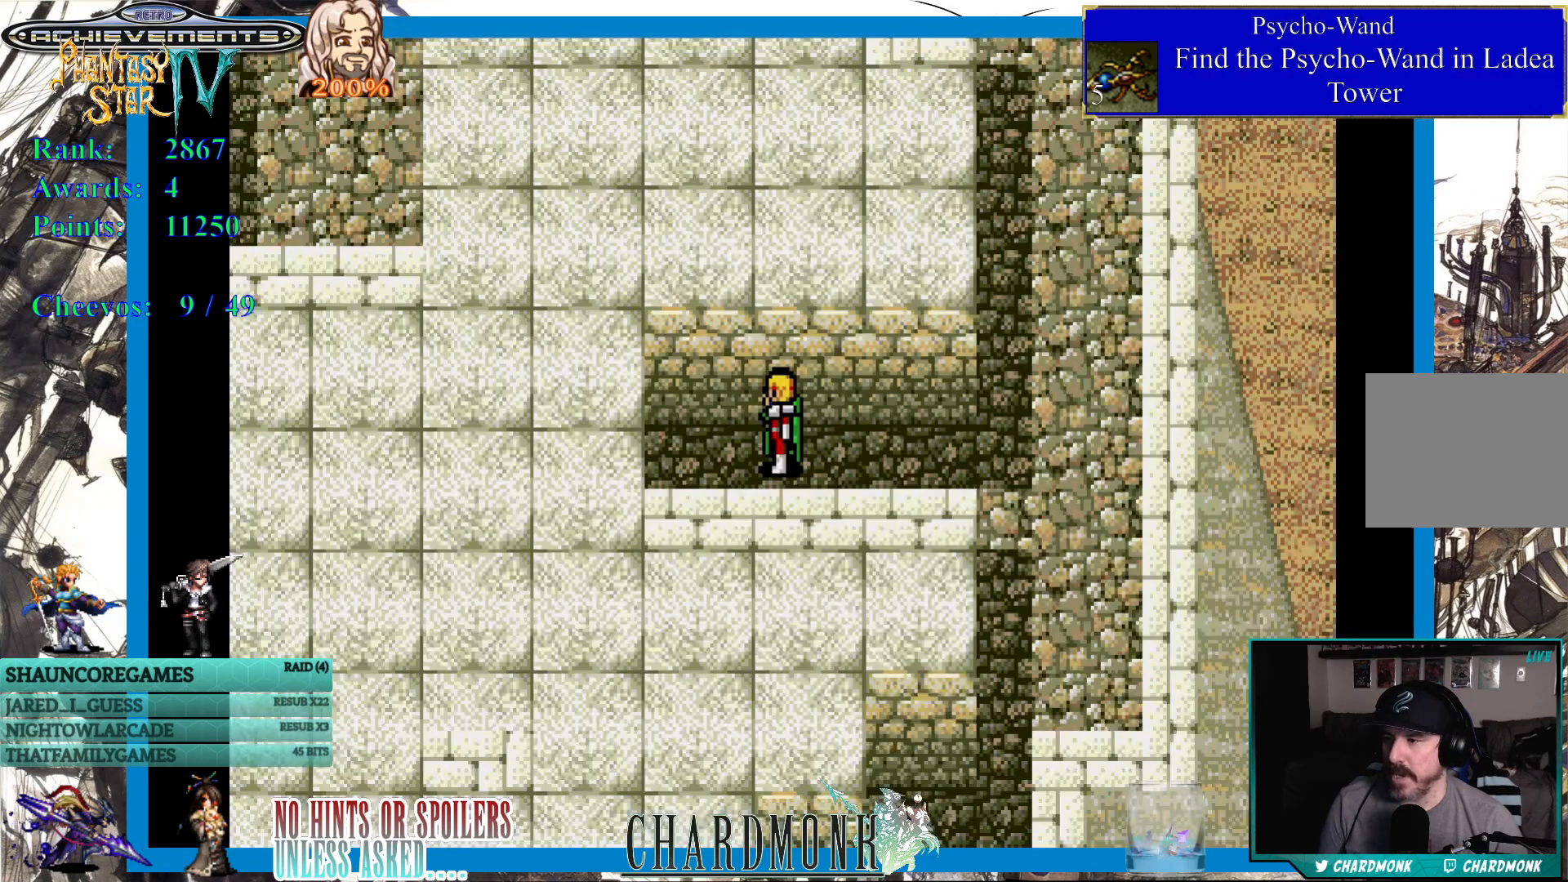
{"buttons": ["DPAD_RIGHT"], "left_stick": "center", "right_stick": "center", "events": [[217, "DPAD_RIGHT", "down"]]}
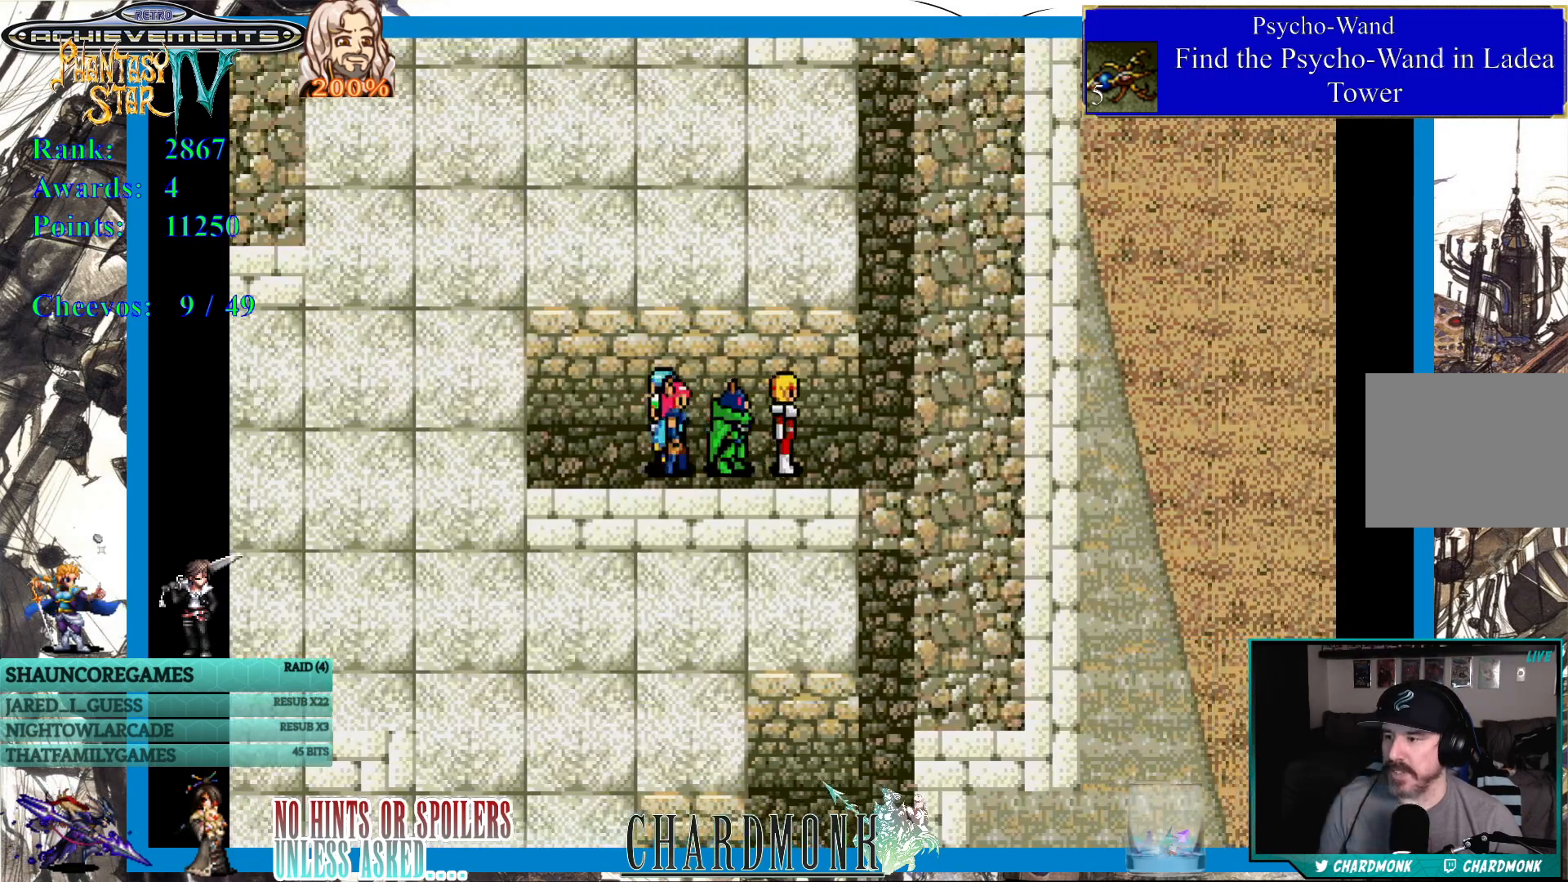
{"buttons": ["DPAD_UP"], "left_stick": "center", "right_stick": "center", "events": [[283, "DPAD_UP", "down"], [317, "DPAD_RIGHT", "up"]]}
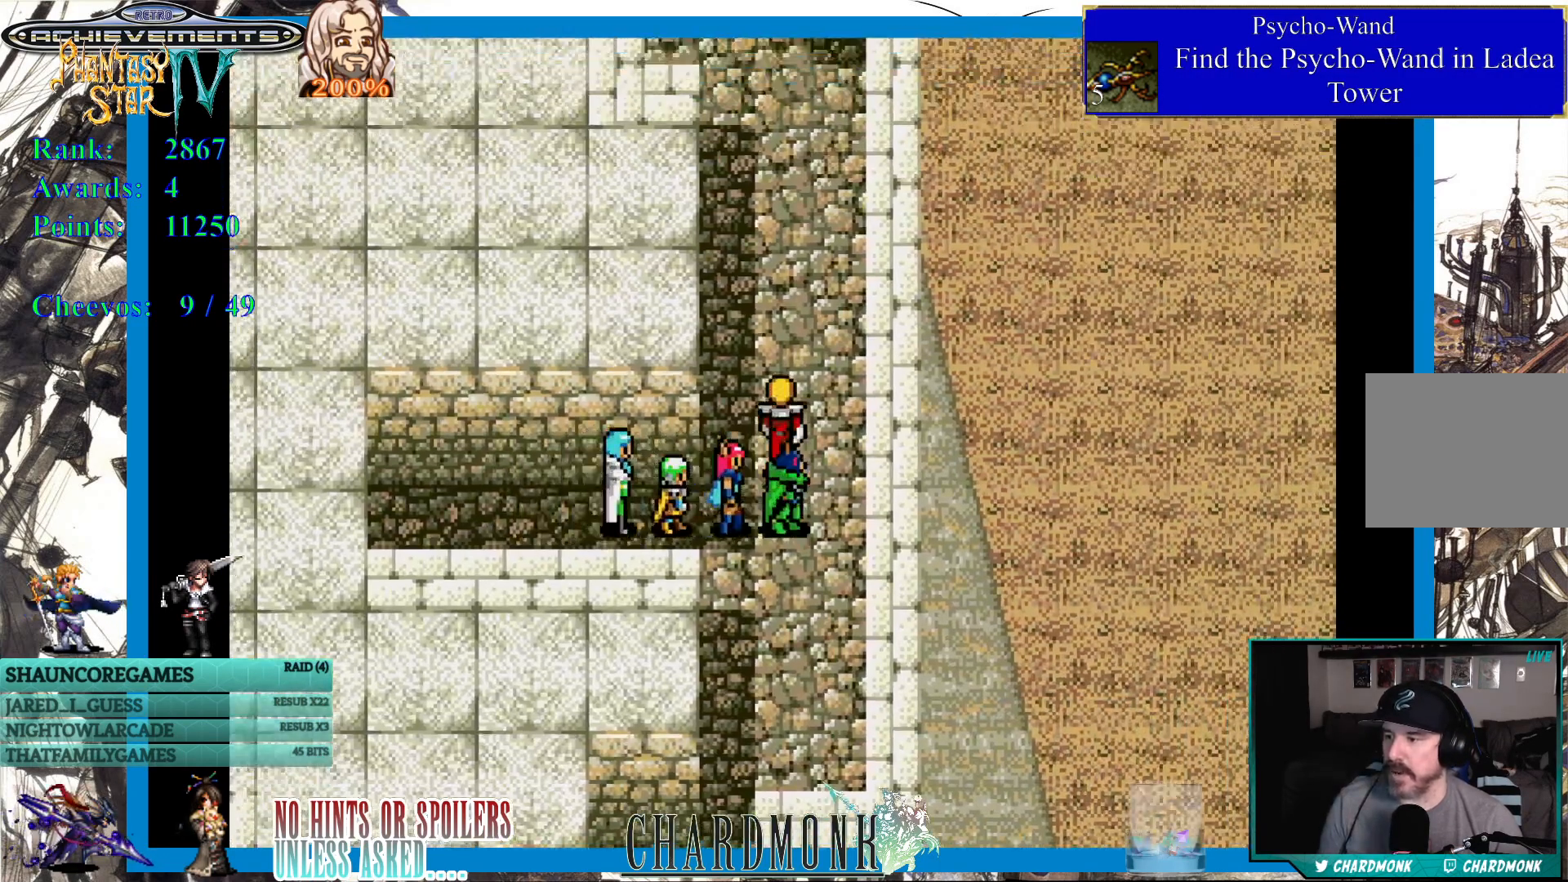
{"buttons": ["DPAD_UP"], "left_stick": "center", "right_stick": "center", "events": []}
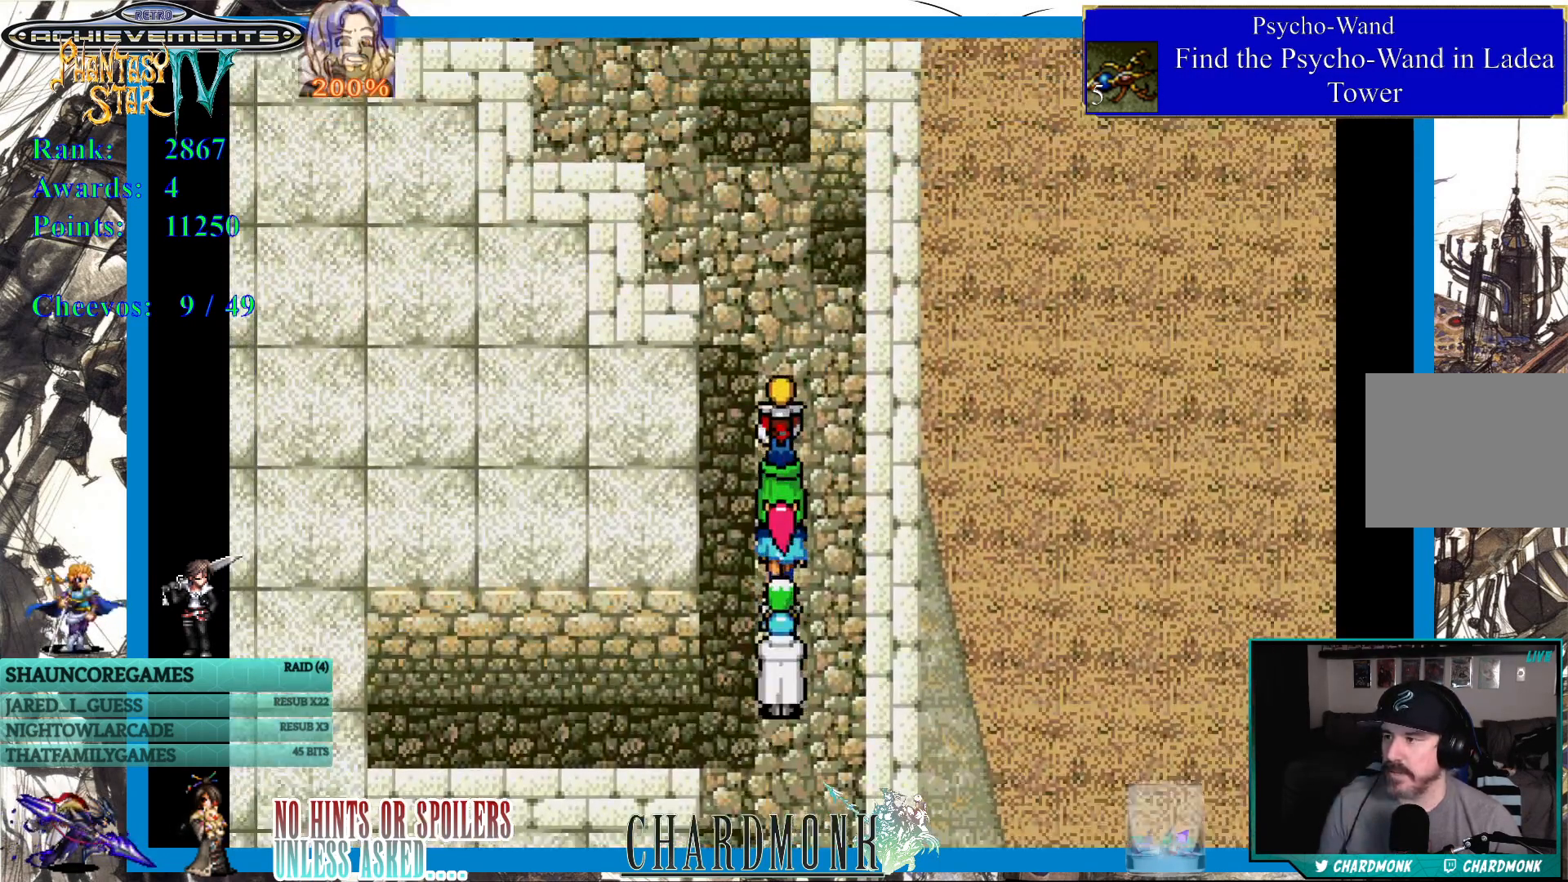
{"buttons": ["DPAD_UP"], "left_stick": "center", "right_stick": "center", "events": []}
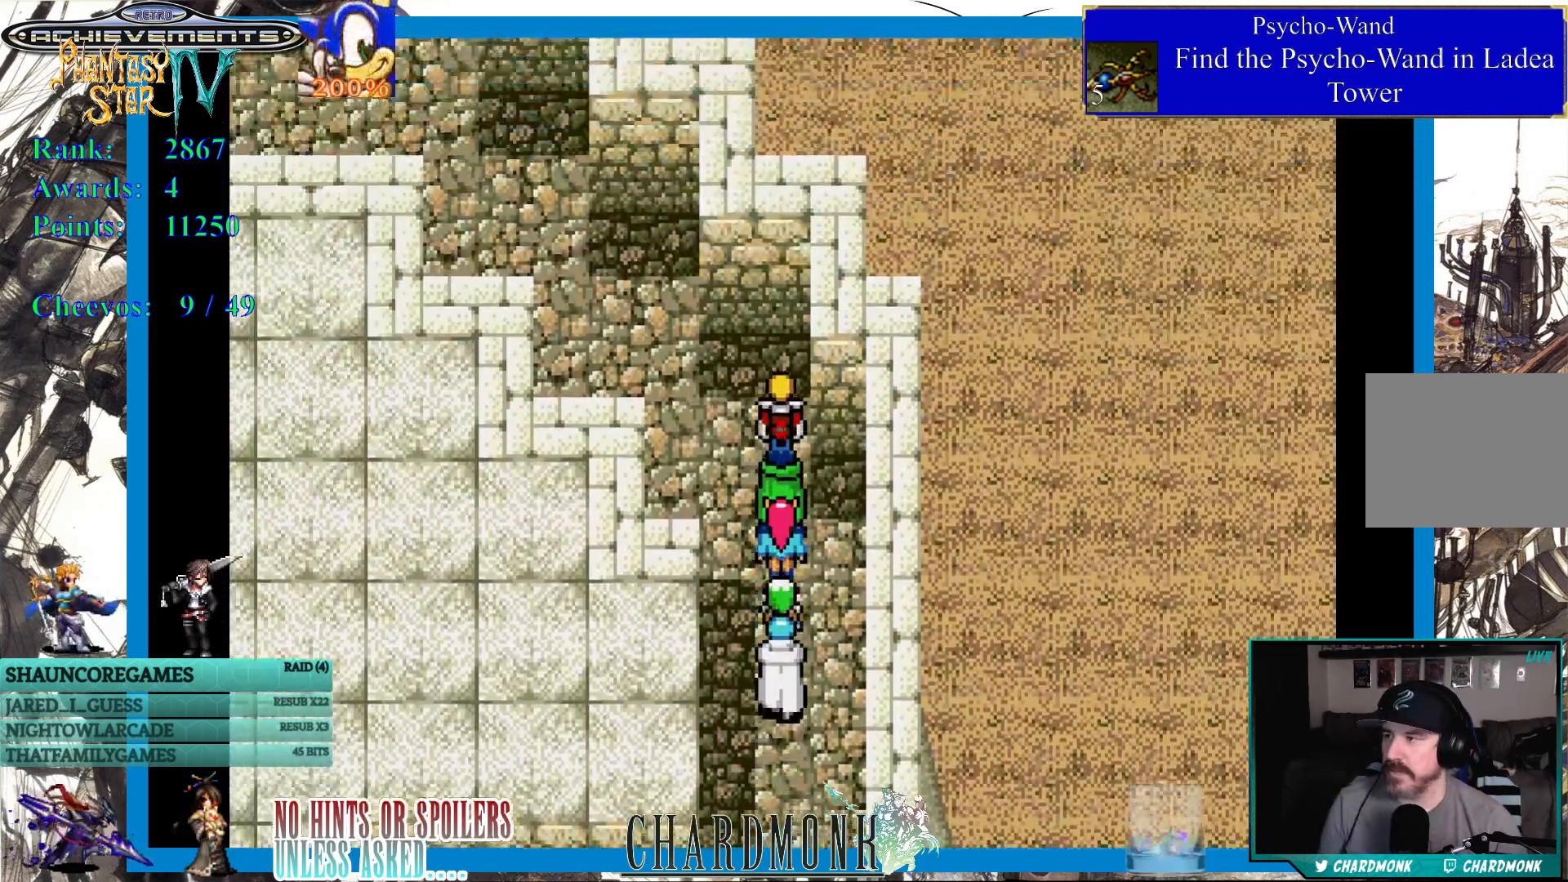
{"buttons": ["DPAD_UP", "DPAD_LEFT"], "left_stick": "center", "right_stick": "center", "events": [[133, "DPAD_LEFT", "down"], [167, "DPAD_UP", "up"], [500, "DPAD_UP", "down"]]}
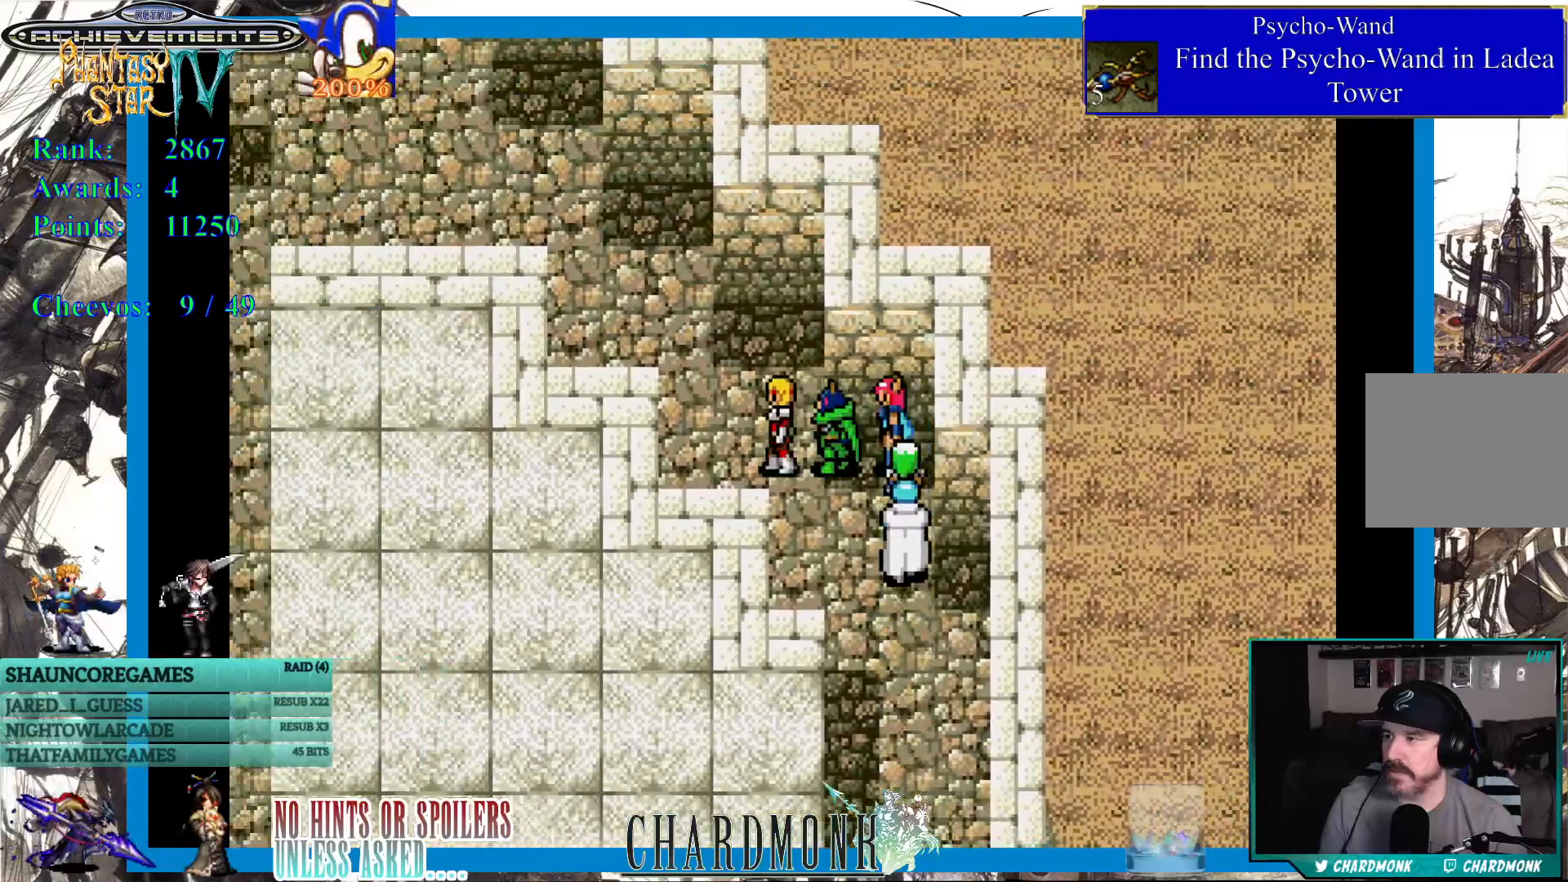
{"buttons": ["DPAD_LEFT"], "left_stick": "center", "right_stick": "center", "events": [[417, "DPAD_UP", "up"]]}
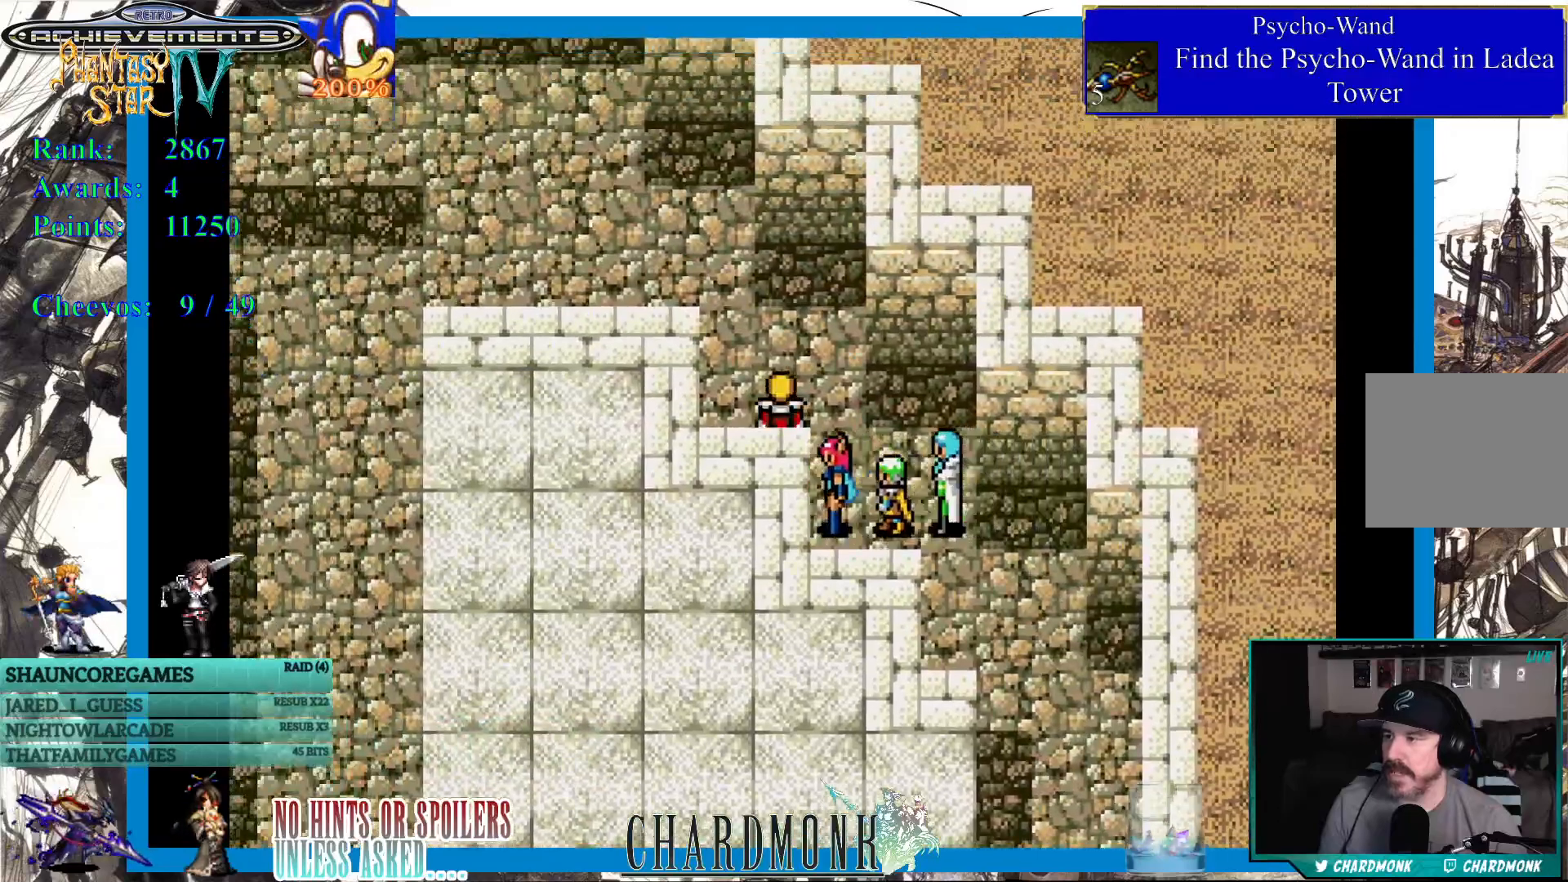
{"buttons": ["DPAD_UP", "DPAD_LEFT"], "left_stick": "center", "right_stick": "center", "events": [[17, "DPAD_UP", "down"], [100, "DPAD_LEFT", "up"], [233, "DPAD_LEFT", "down"], [283, "DPAD_LEFT", "up"], [433, "DPAD_LEFT", "down"]]}
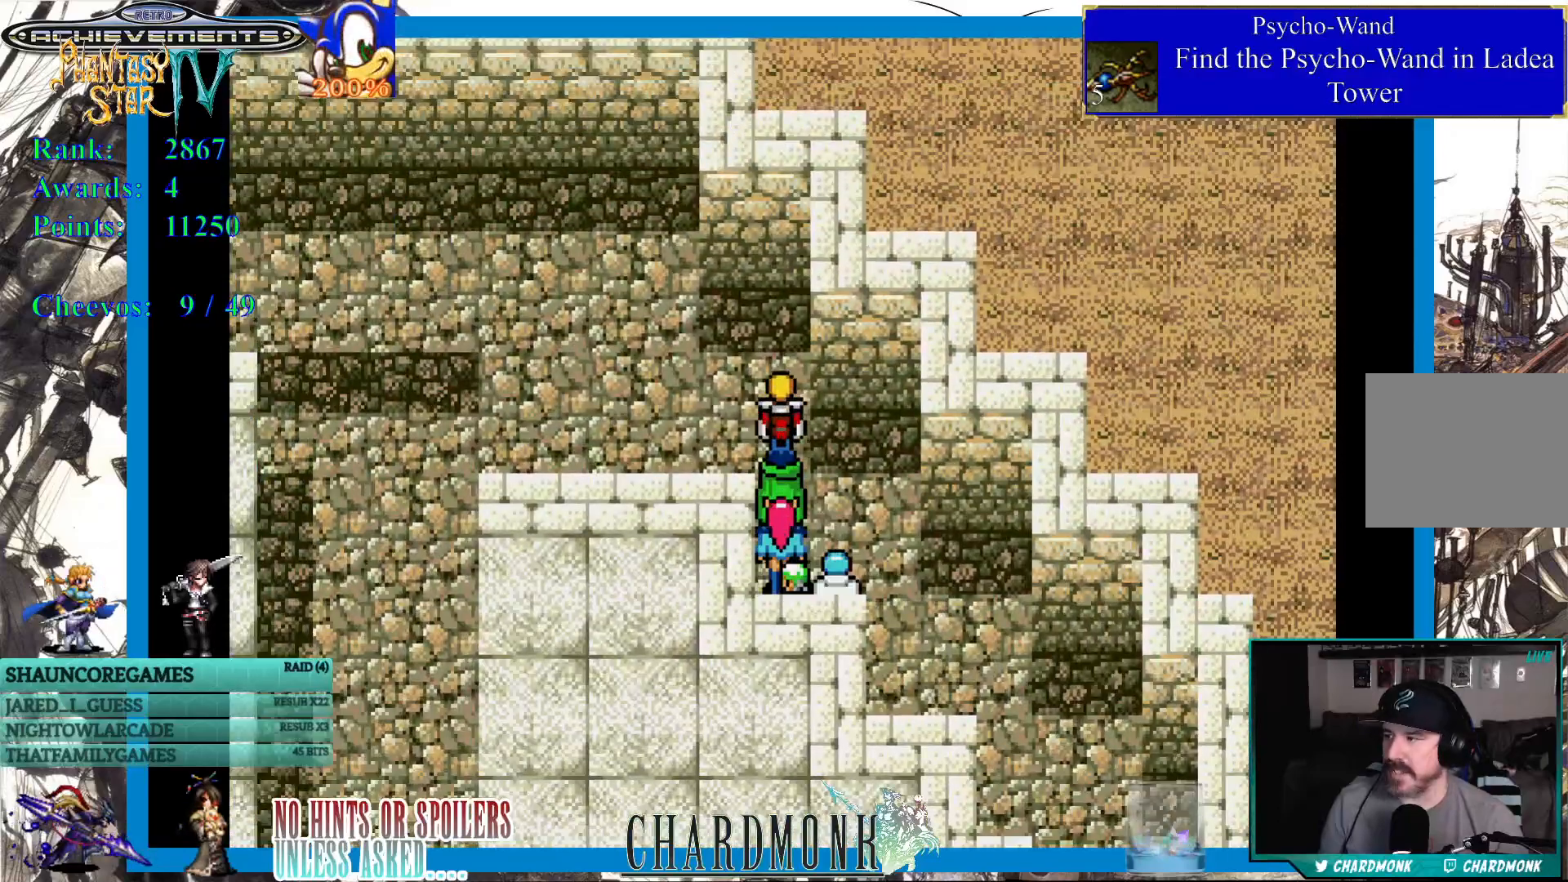
{"buttons": ["DPAD_LEFT"], "left_stick": "center", "right_stick": "center", "events": [[67, "DPAD_LEFT", "up"], [67, "DPAD_UP", "up"], [167, "DPAD_LEFT", "down"]]}
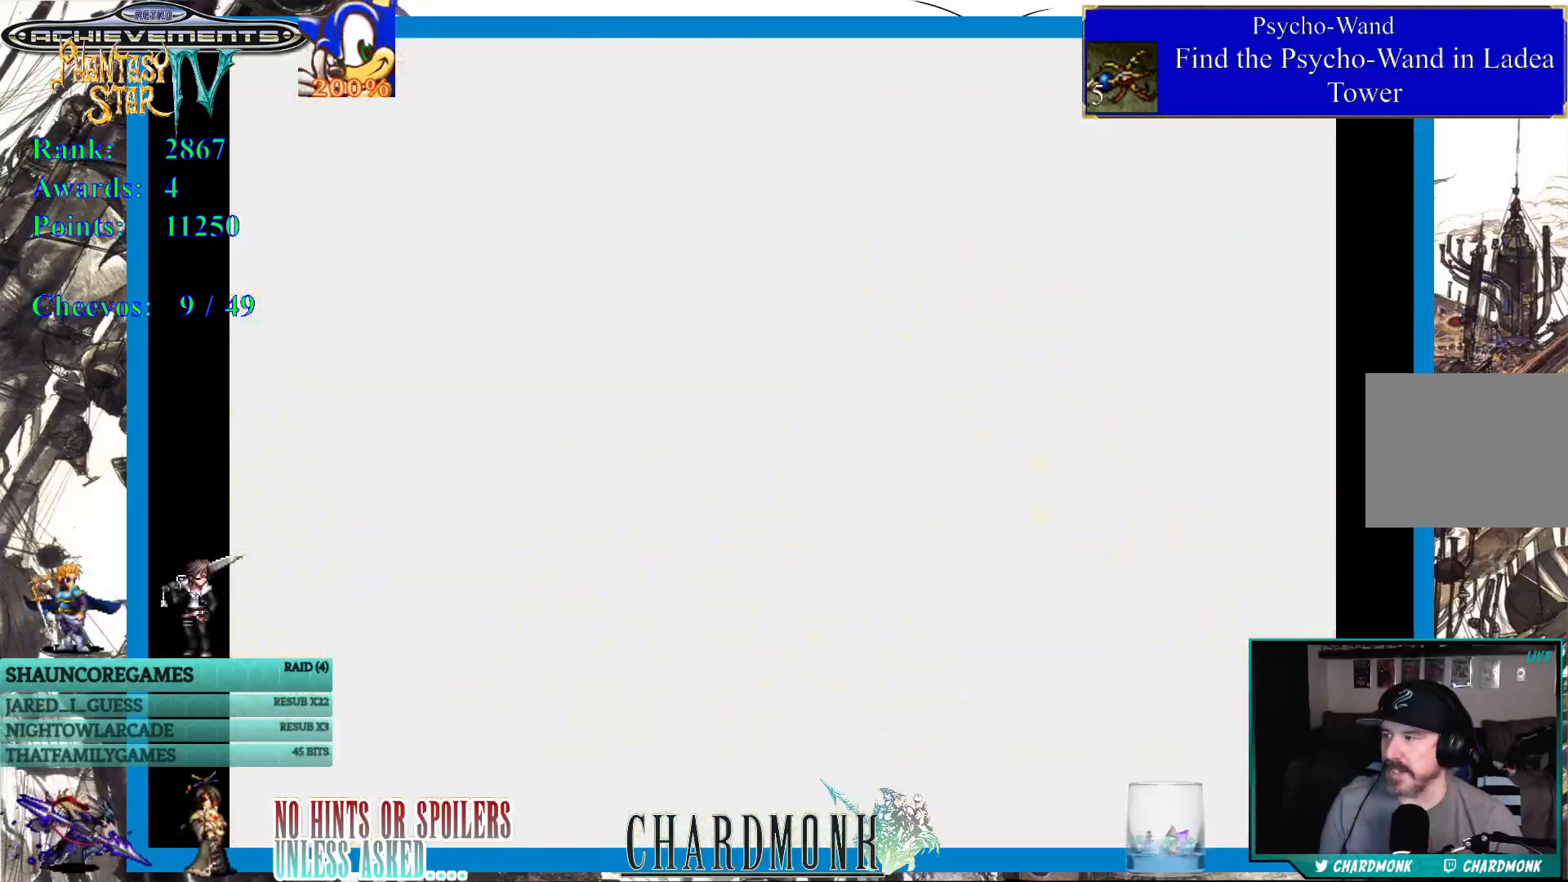
{"buttons": [], "left_stick": "center", "right_stick": "center", "events": [[33, "DPAD_LEFT", "up"]]}
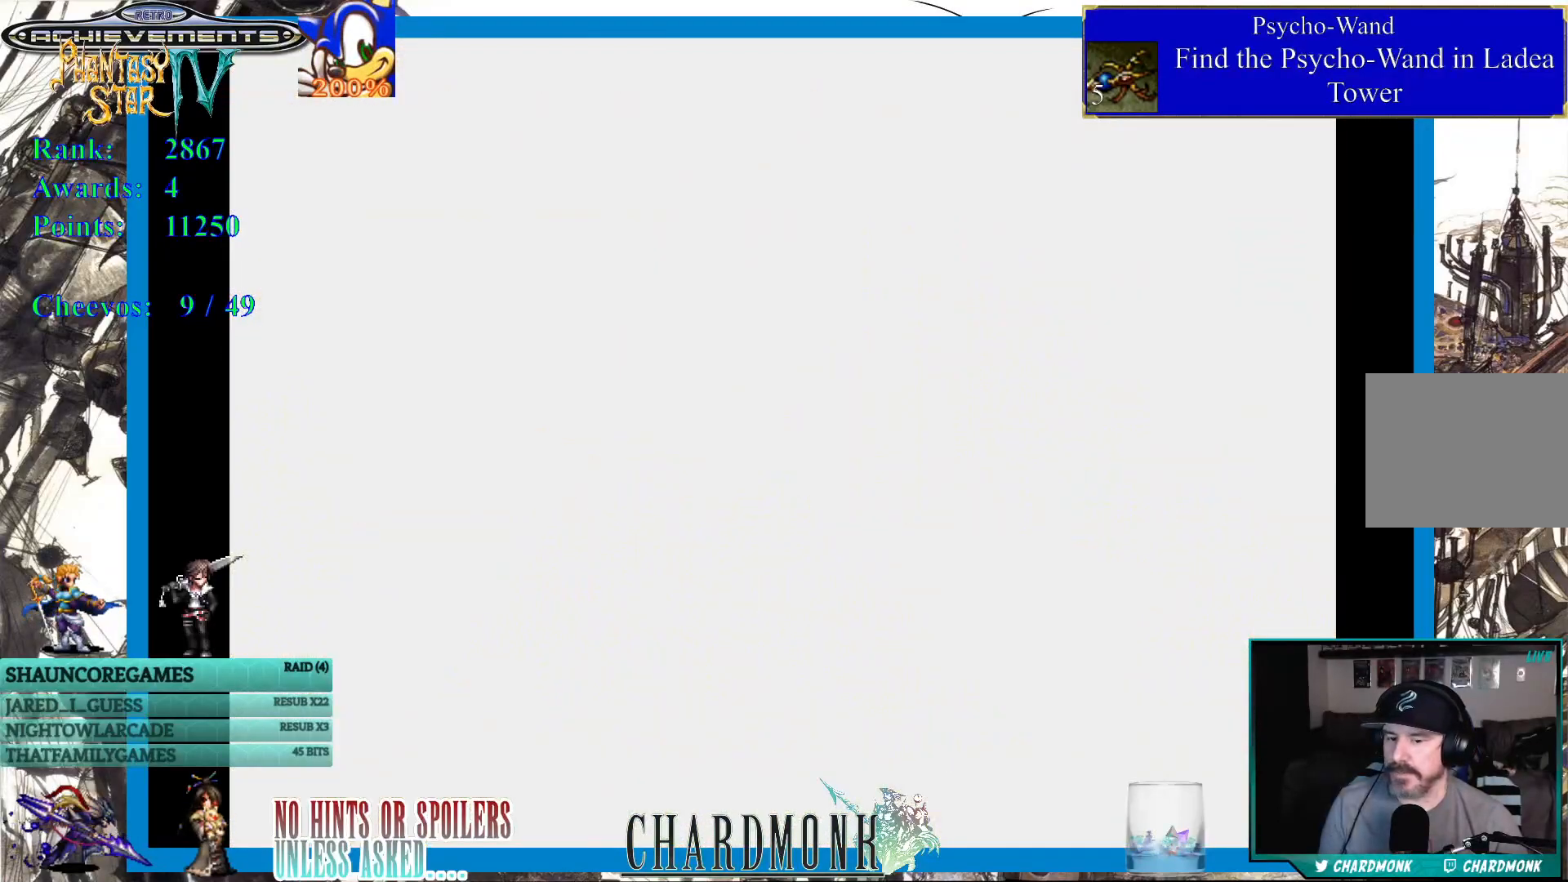
{"buttons": [], "left_stick": "center", "right_stick": "center", "events": []}
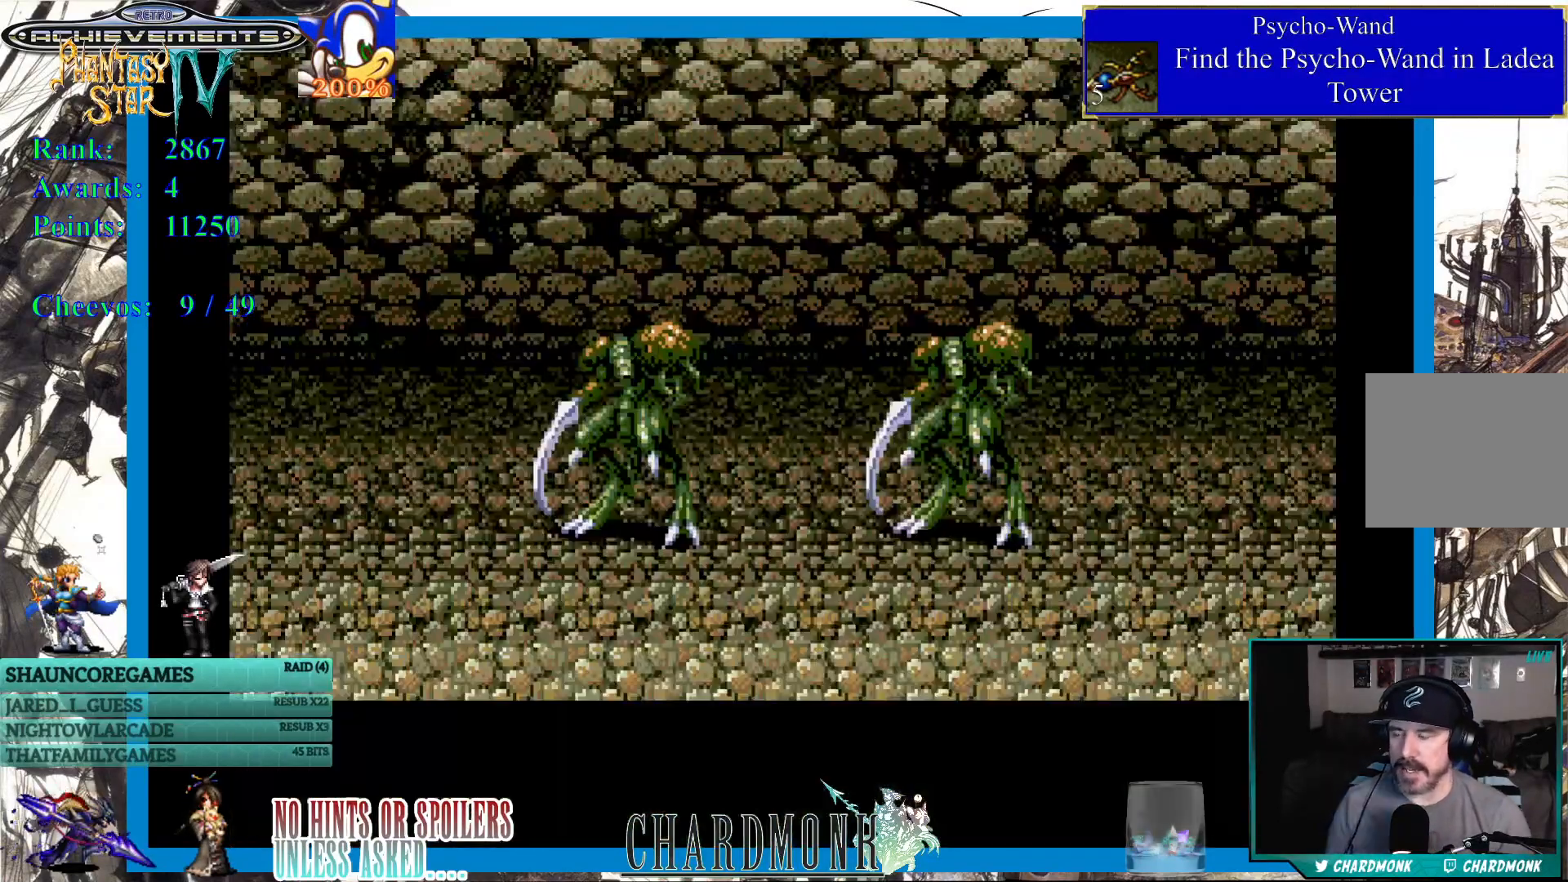
{"buttons": [], "left_stick": "center", "right_stick": "center", "events": []}